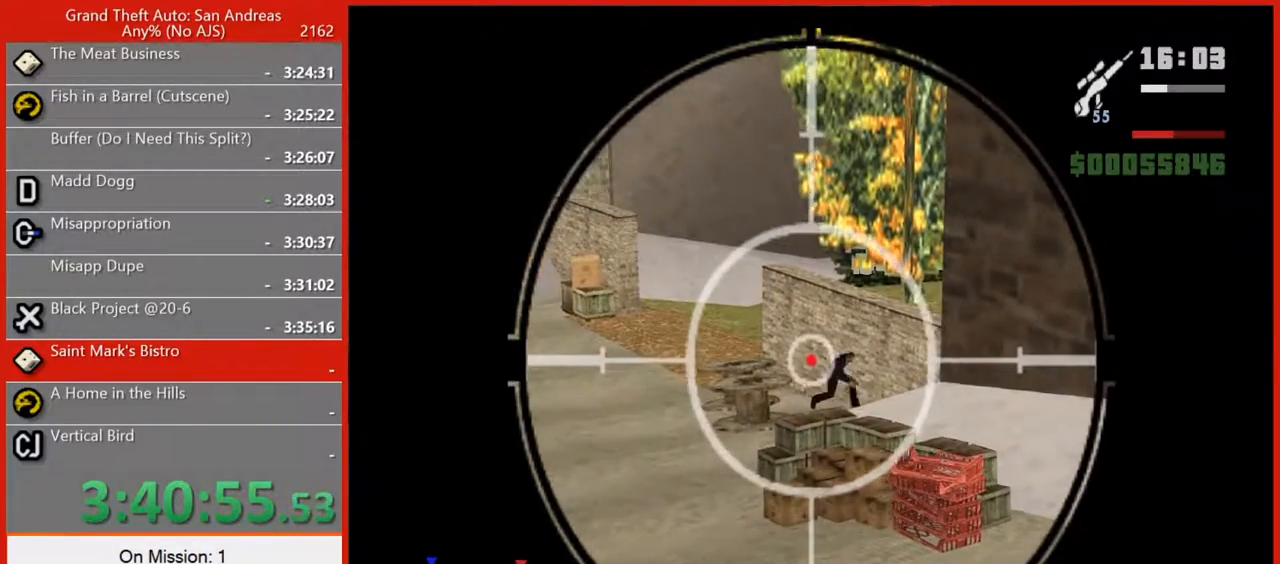
Gameplay with keyboard and mouse; each line is a JSON object with the keys and mouse buttons held at the frame after it. "events" lists presses ("down") and releases ("up") of "1", "2", "3", "4", "5", "6", "7", "8", "a", "alt", "b", "c", "caps_lock", "ctrl", "d", "e", "escape", "f", "f2", "f3", "g", "h", "n", "q", "r", "rbracket", "s", "shift", "space", "super", "t", "tab", "tilde", "v", "w", "x", "y", "z", "mouse_left", "mouse_right", "mouse_mb4", "mouse_mb5", "mouse_wheel_up" and "mouse_wheel_down" between this image and that frame as [ms after this image, input, new state], when the widget could be followed in between. "mouse_left", "mouse_right", "mouse_mb4", "mouse_mb5", "mouse_wheel_up", "mouse_wheel_down" = the "left", "right", "mb4", "mb5", "wheel_up", "wheel_down" buttons of the "mouse" list. No other keys are recorded. Not read: mouse_move.
{"keys": [], "mouse": ["right"], "events": [[360, "mouse_left", "down"], [460, "mouse_left", "up"]]}
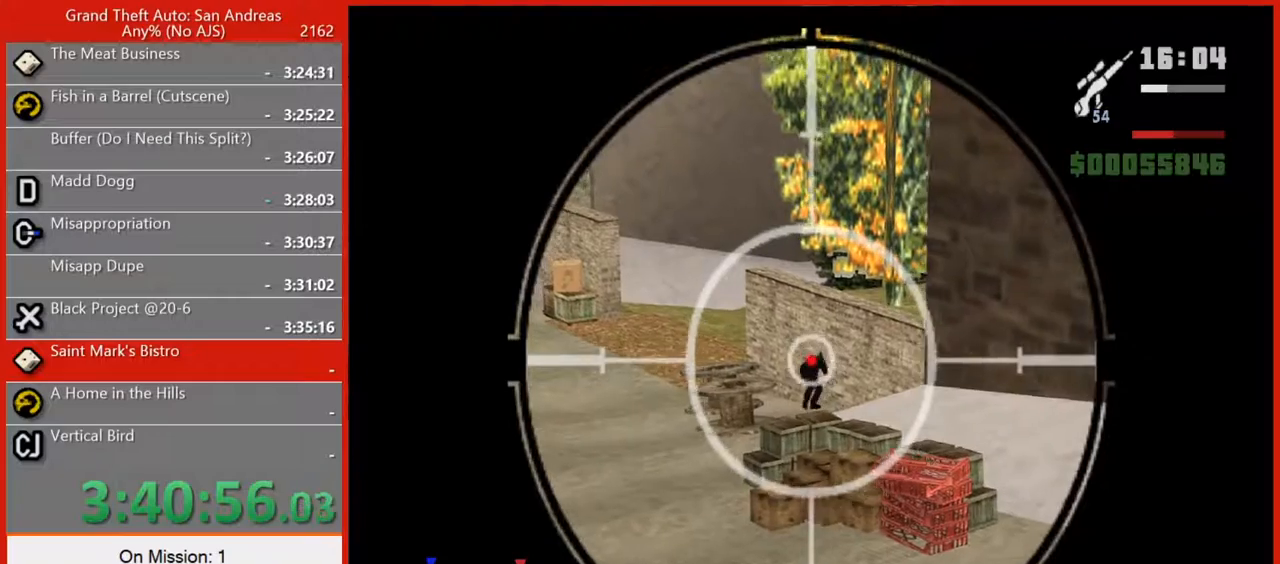
{"keys": [], "mouse": ["right"], "events": []}
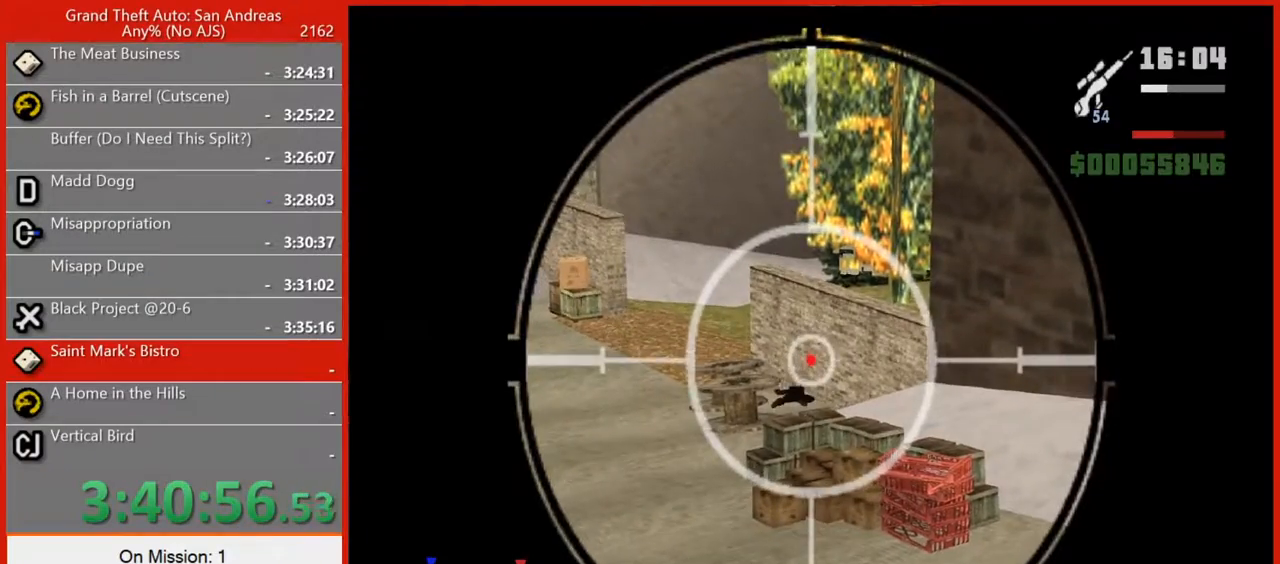
{"keys": ["w"], "mouse": [], "events": [[80, "w", "down"], [120, "mouse_right", "up"], [200, "1", "down"], [200, "d", "down"], [300, "1", "up"], [340, "1", "down"], [380, "d", "up"], [440, "1", "up"]]}
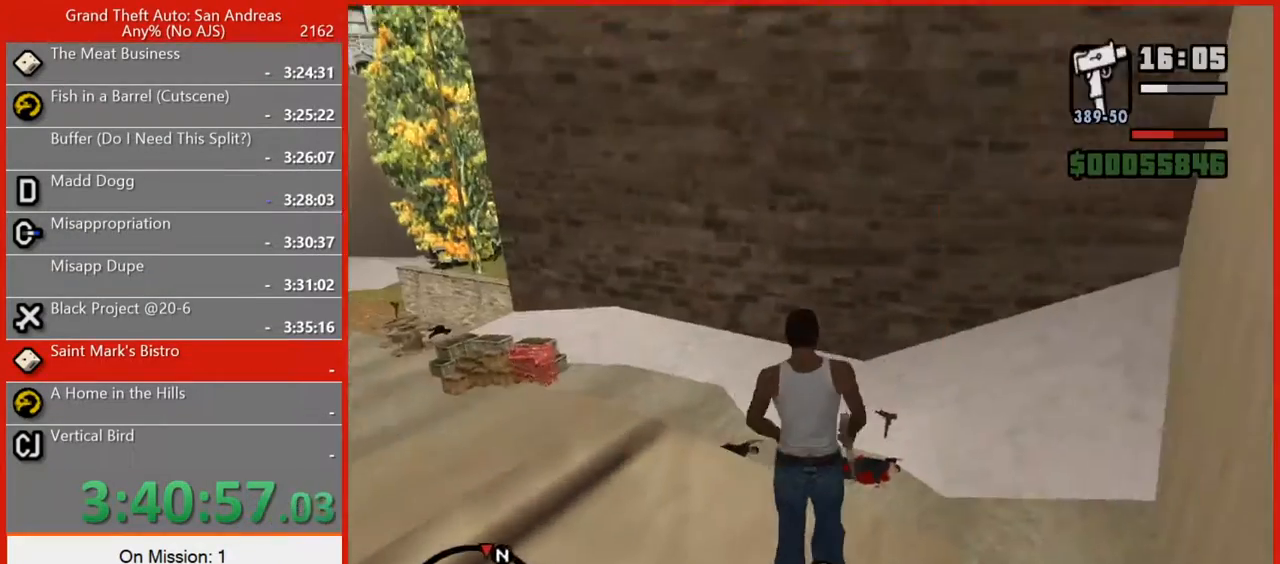
{"keys": ["w"], "mouse": [], "events": [[280, "space", "down"], [360, "space", "up"]]}
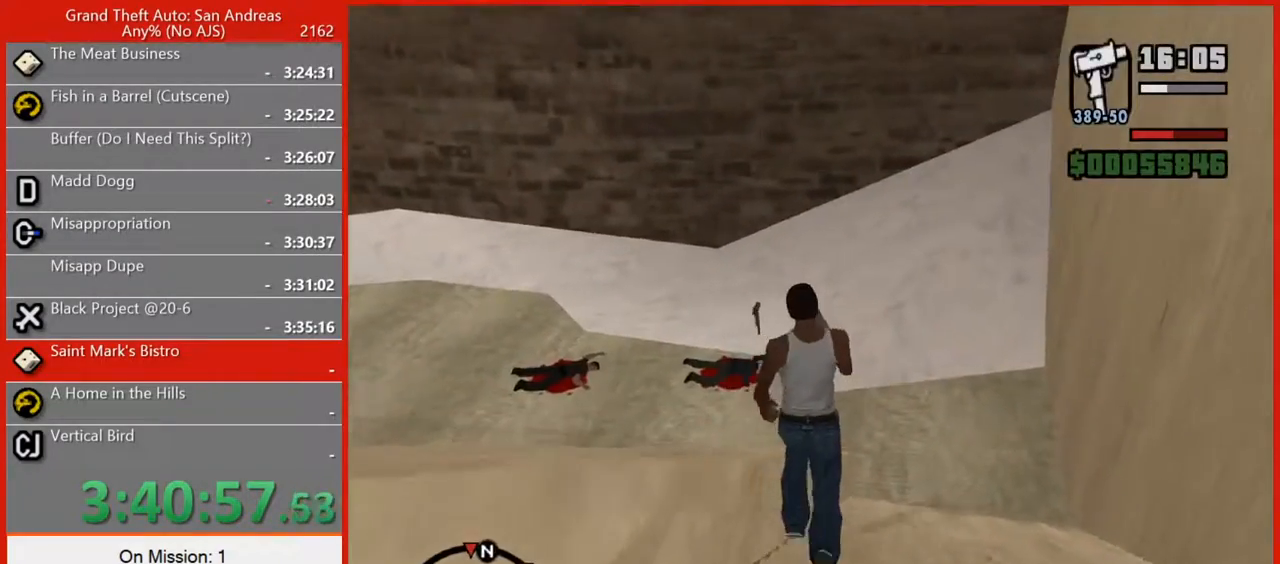
{"keys": ["space", "w"], "mouse": [], "events": [[380, "space", "down"]]}
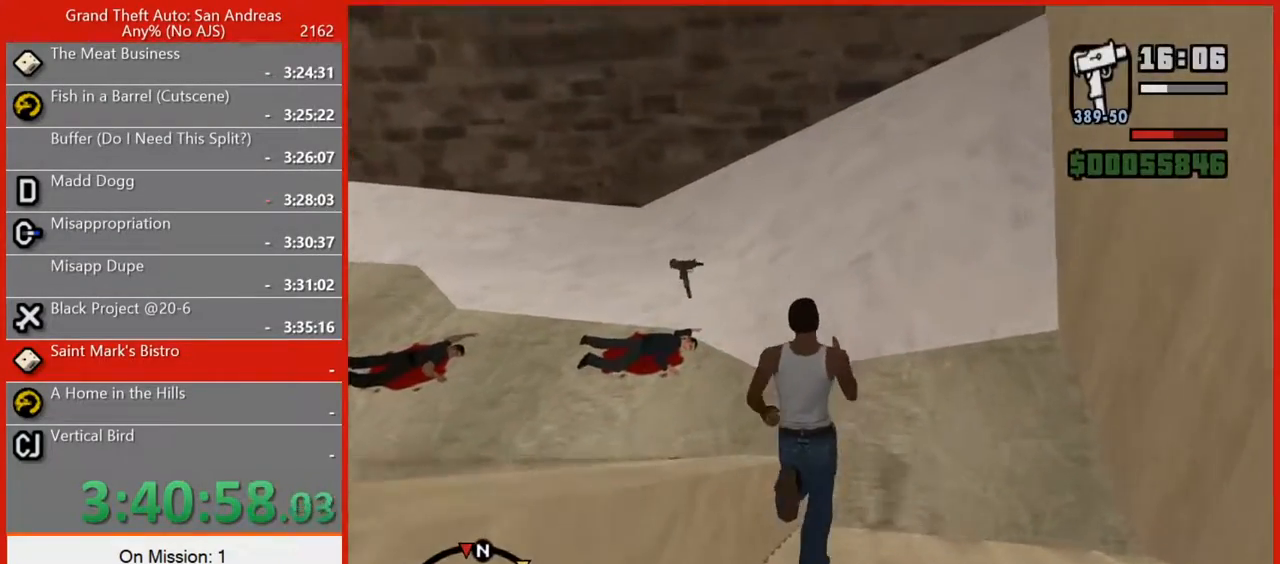
{"keys": ["w"], "mouse": [], "events": [[160, "space", "up"]]}
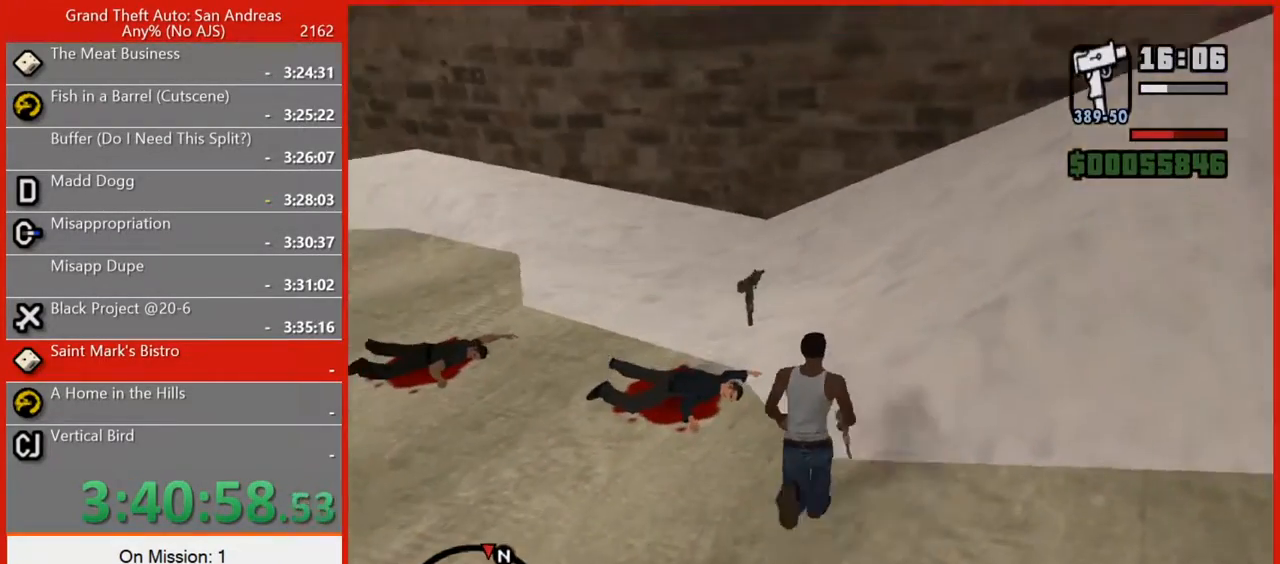
{"keys": ["w"], "mouse": [], "events": []}
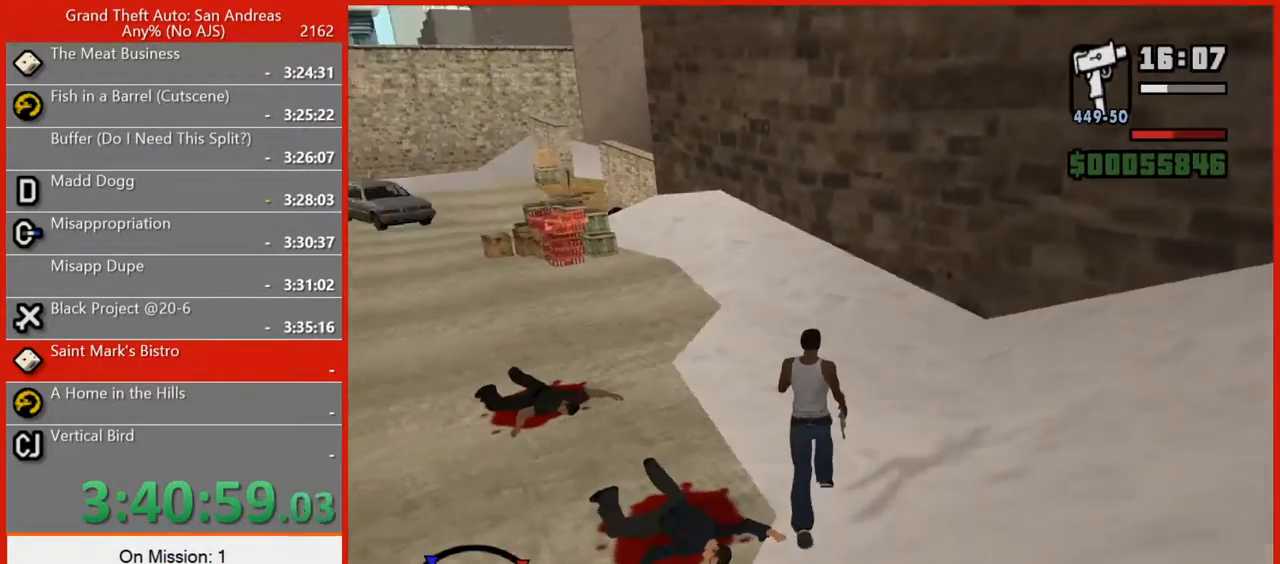
{"keys": ["w"], "mouse": [], "events": []}
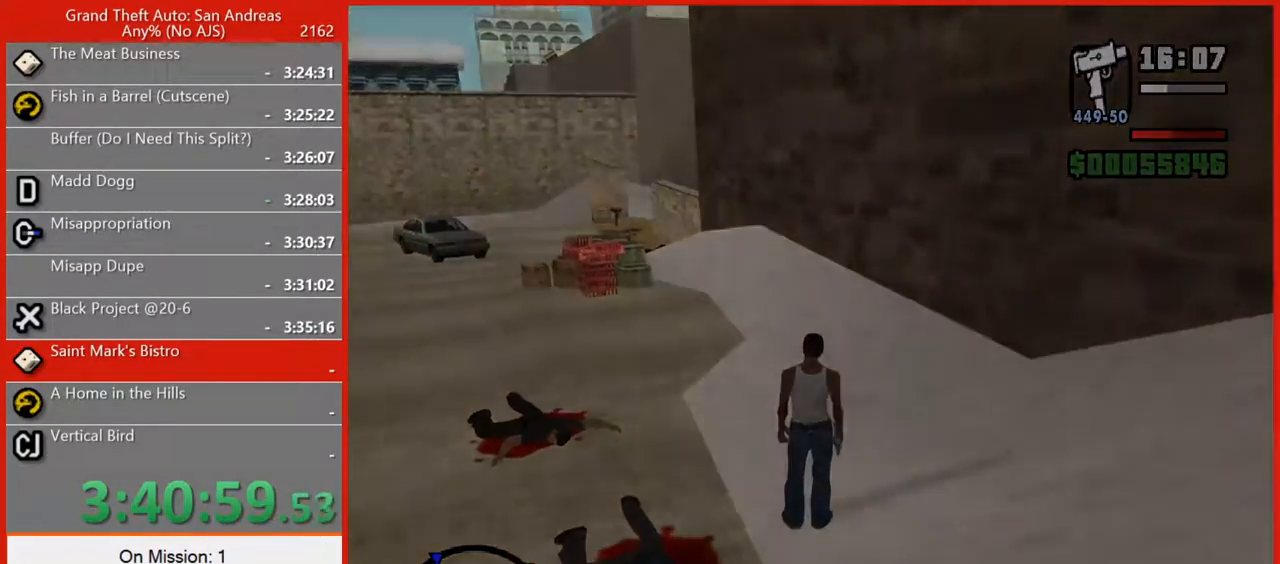
{"keys": ["space"], "mouse": [], "events": [[20, "space", "down"], [160, "space", "up"], [160, "w", "up"], [200, "space", "down"]]}
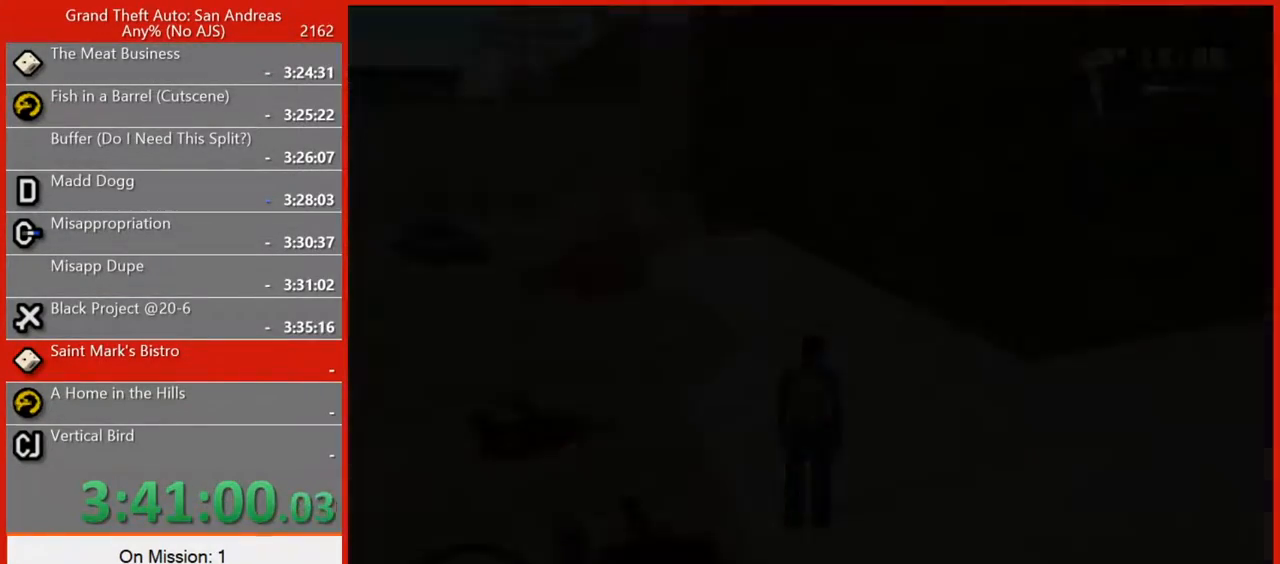
{"keys": ["space"], "mouse": [], "events": [[40, "space", "up"], [140, "space", "down"], [220, "space", "up"], [260, "space", "down"], [400, "space", "up"], [460, "space", "down"]]}
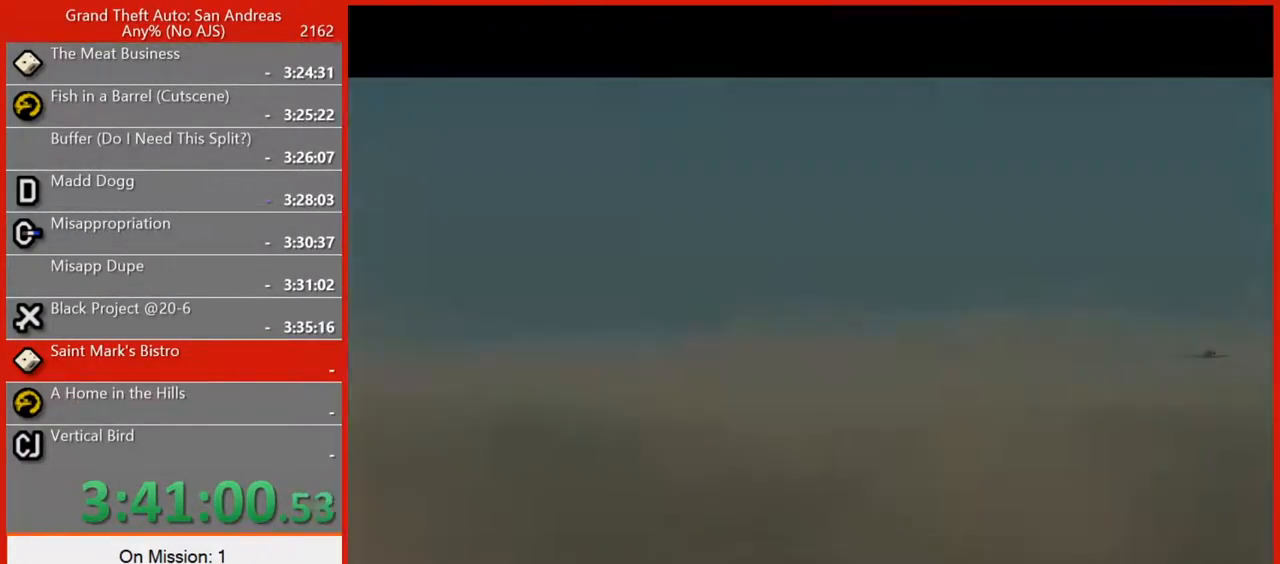
{"keys": ["space"], "mouse": [], "events": [[240, "space", "up"], [280, "space", "down"], [380, "space", "up"], [420, "space", "down"]]}
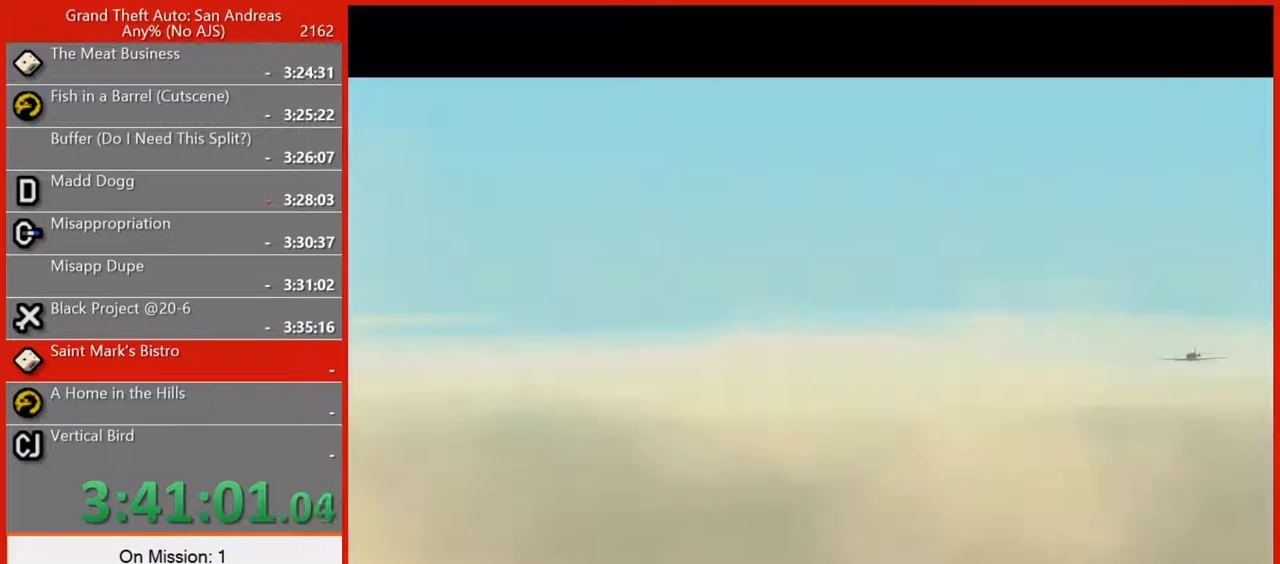
{"keys": ["space"], "mouse": [], "events": [[20, "space", "up"], [120, "space", "down"], [200, "space", "up"], [300, "space", "down"], [380, "space", "up"], [440, "space", "down"]]}
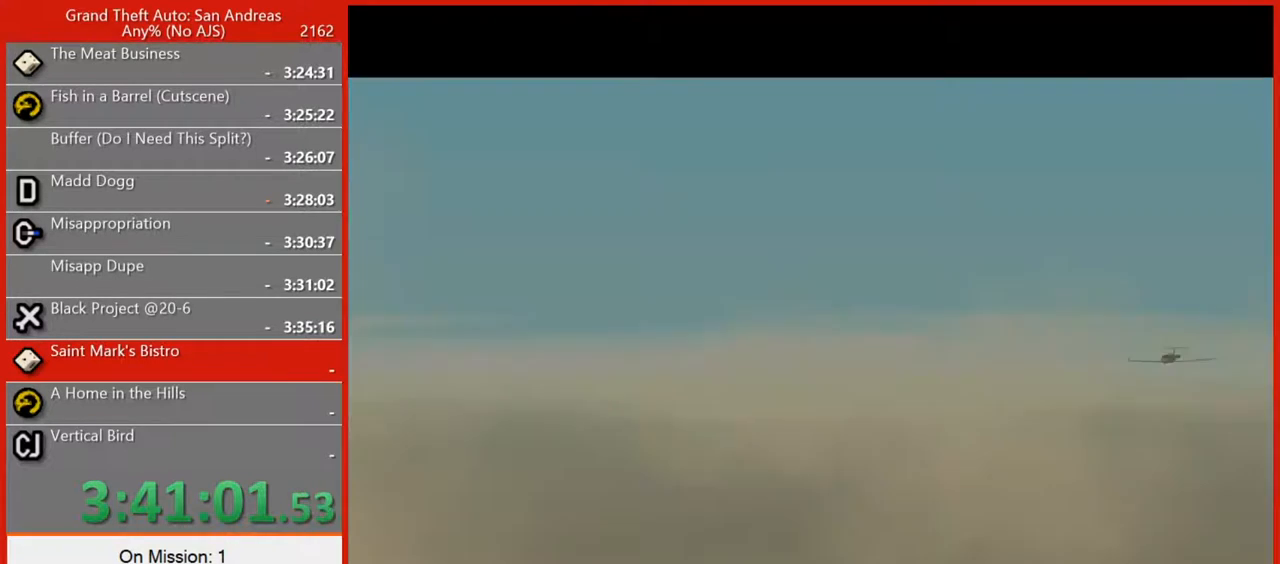
{"keys": ["w"], "mouse": [], "events": [[180, "space", "up"], [180, "w", "down"]]}
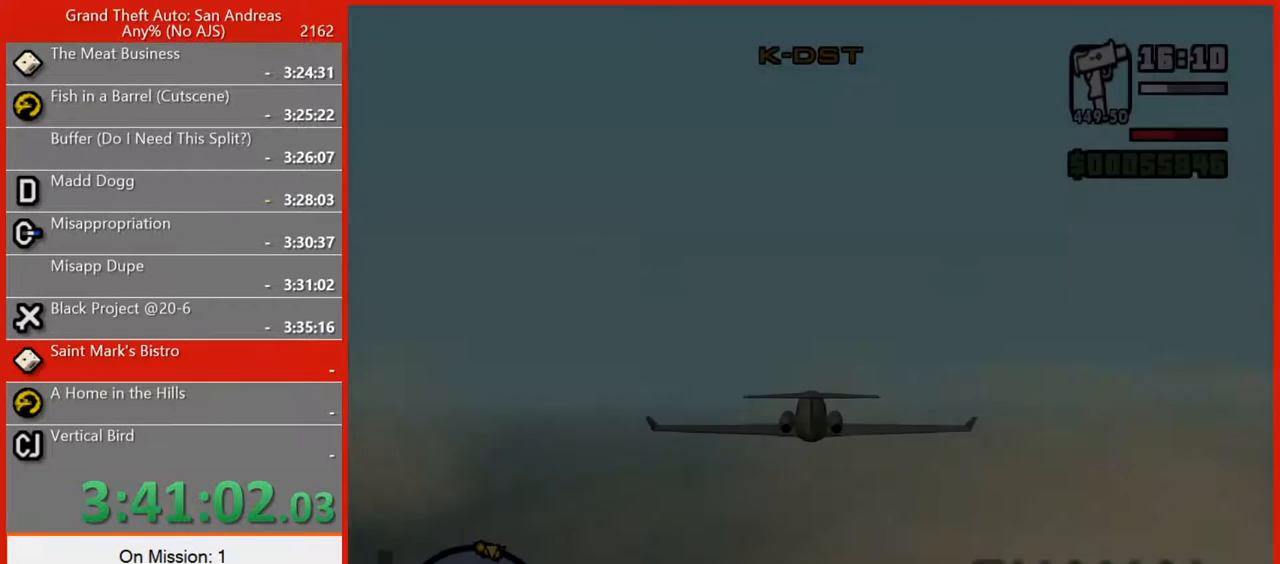
{"keys": ["w"], "mouse": [], "events": []}
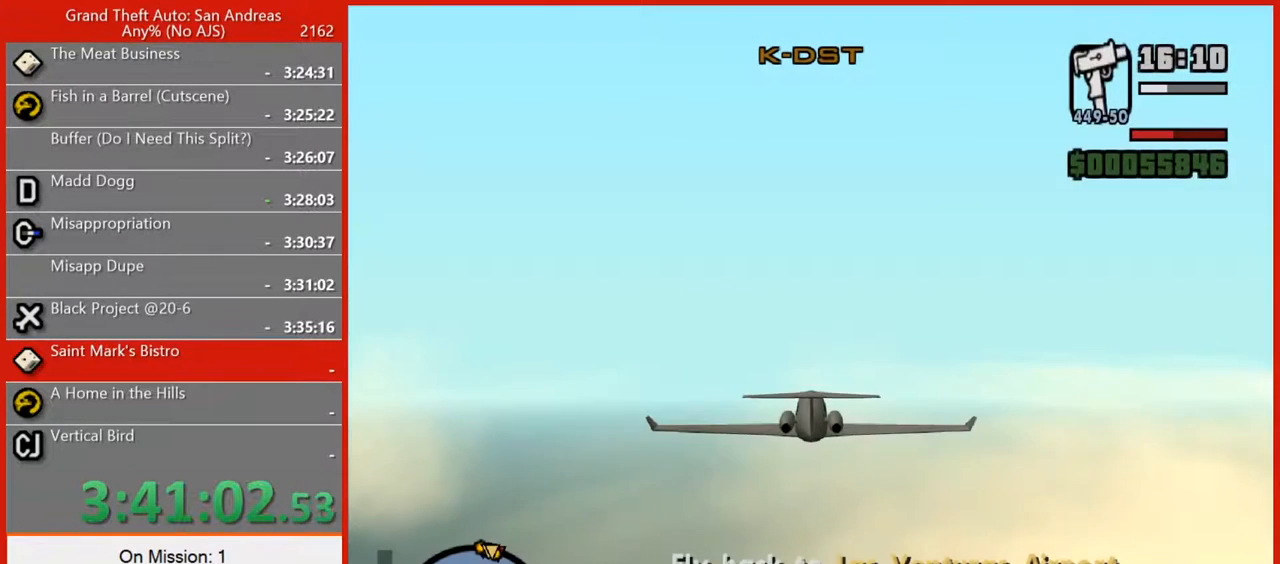
{"keys": ["w"], "mouse": [], "events": []}
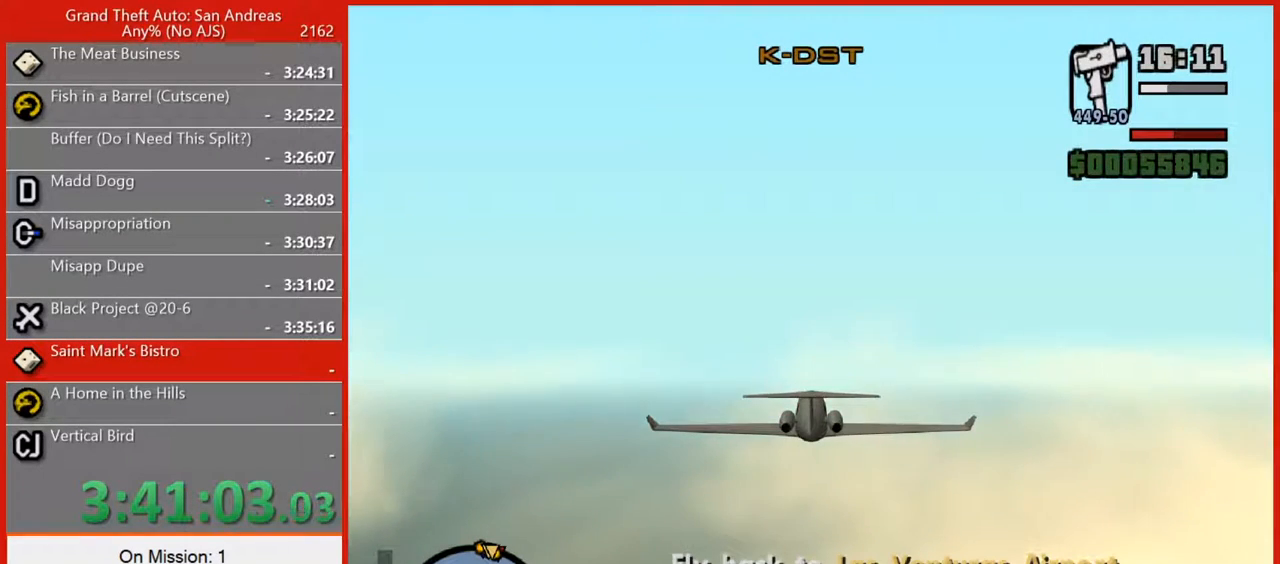
{"keys": ["w"], "mouse": [], "events": []}
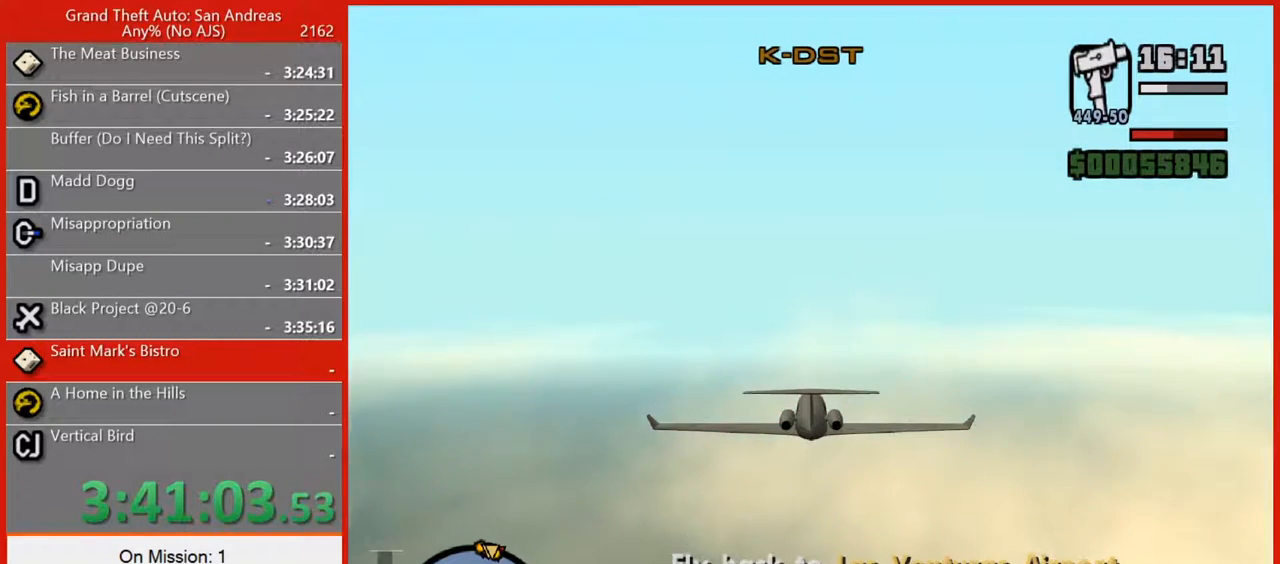
{"keys": ["w"], "mouse": [], "events": []}
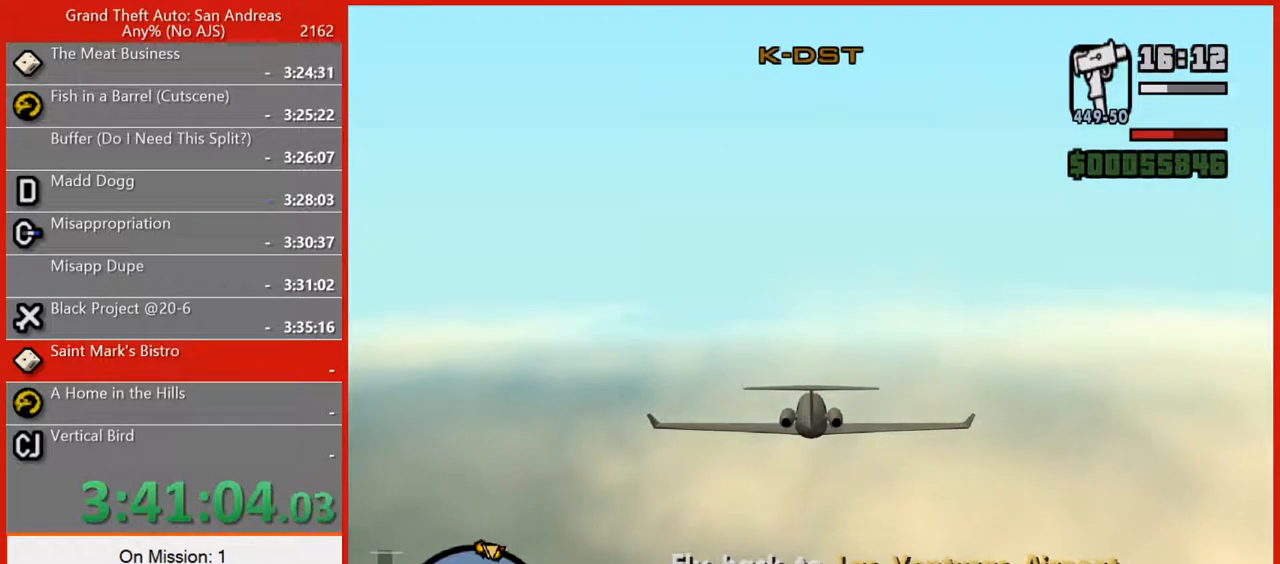
{"keys": ["e", "w"], "mouse": [], "events": [[200, "e", "down"]]}
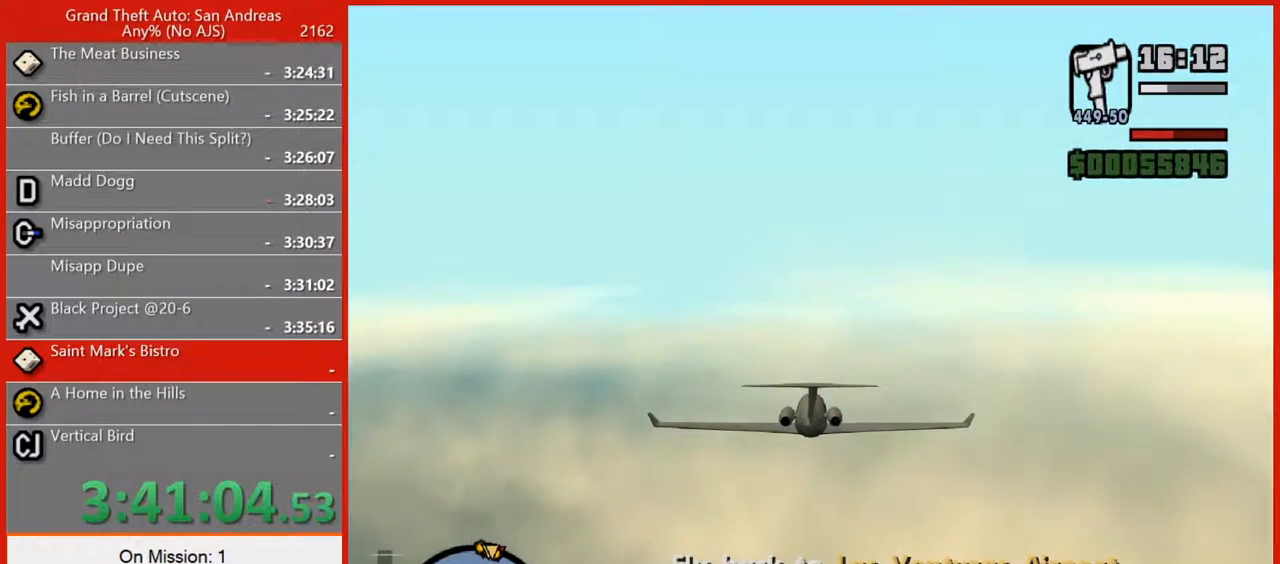
{"keys": ["e", "w"], "mouse": [], "events": []}
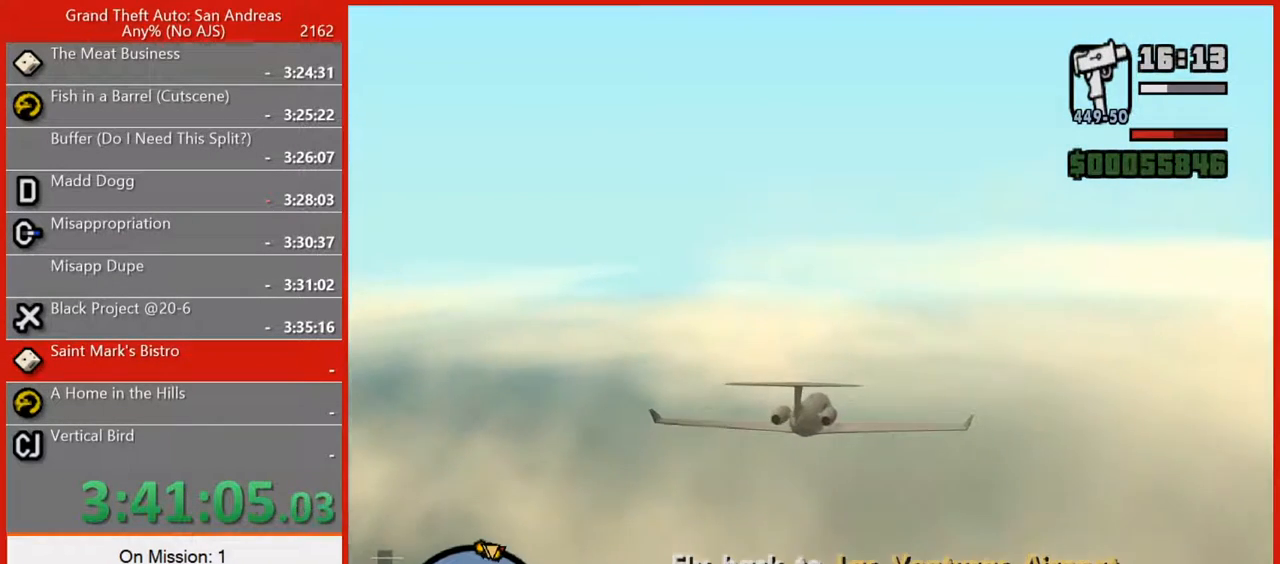
{"keys": ["e", "w"], "mouse": [], "events": []}
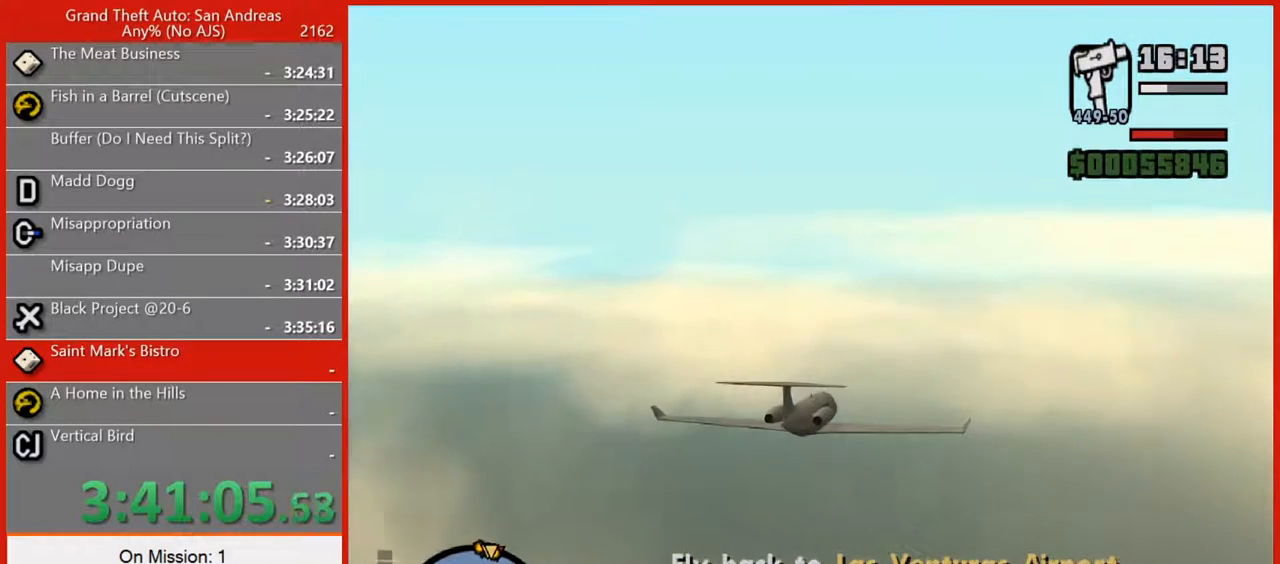
{"keys": ["e", "w"], "mouse": [], "events": []}
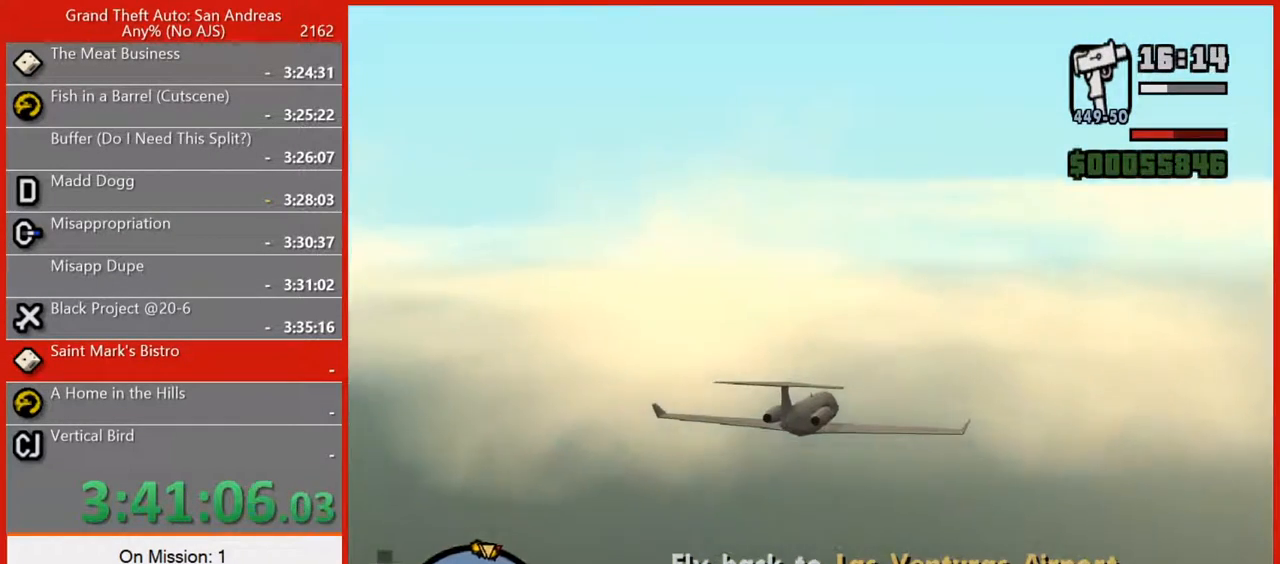
{"keys": ["e", "w"], "mouse": [], "events": []}
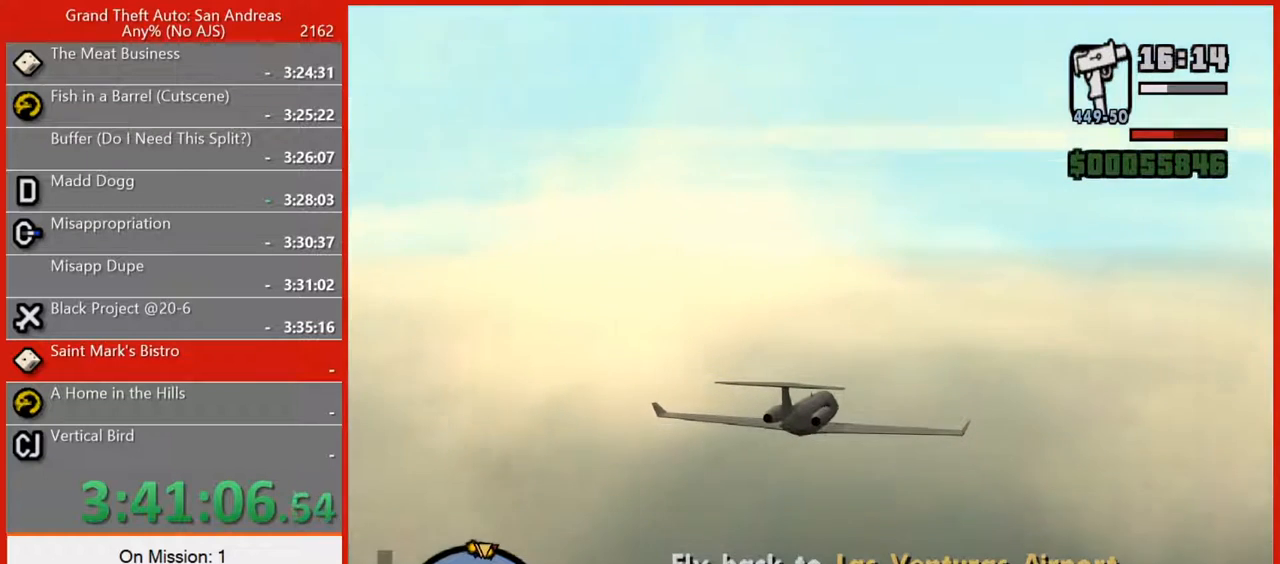
{"keys": ["e", "w"], "mouse": [], "events": []}
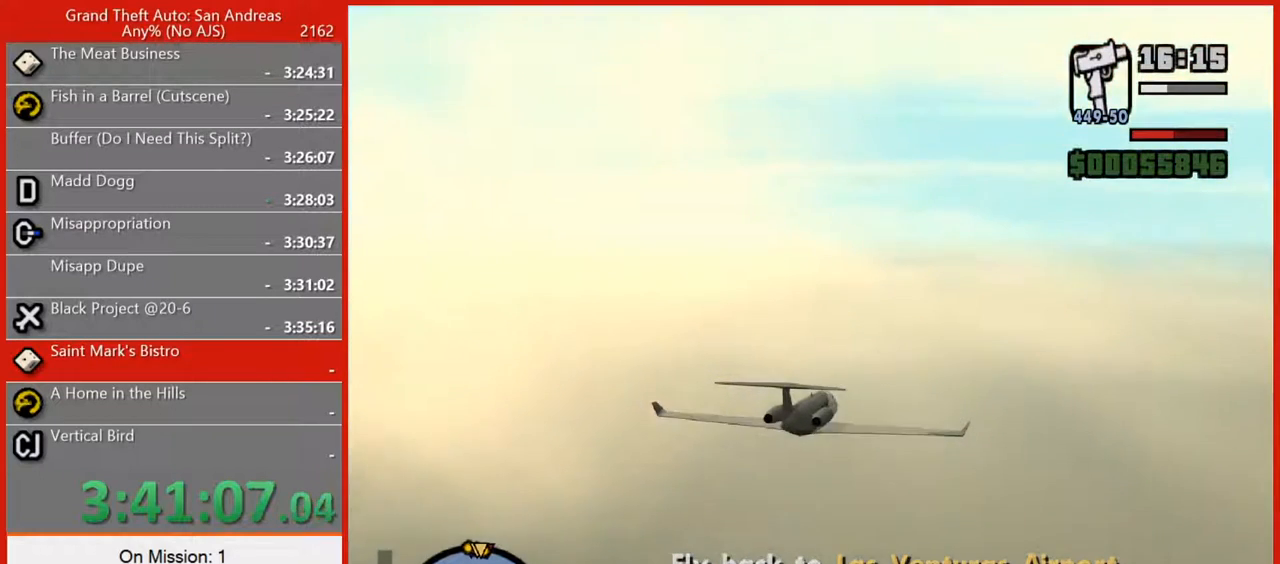
{"keys": ["w"], "mouse": [], "events": [[200, "e", "up"]]}
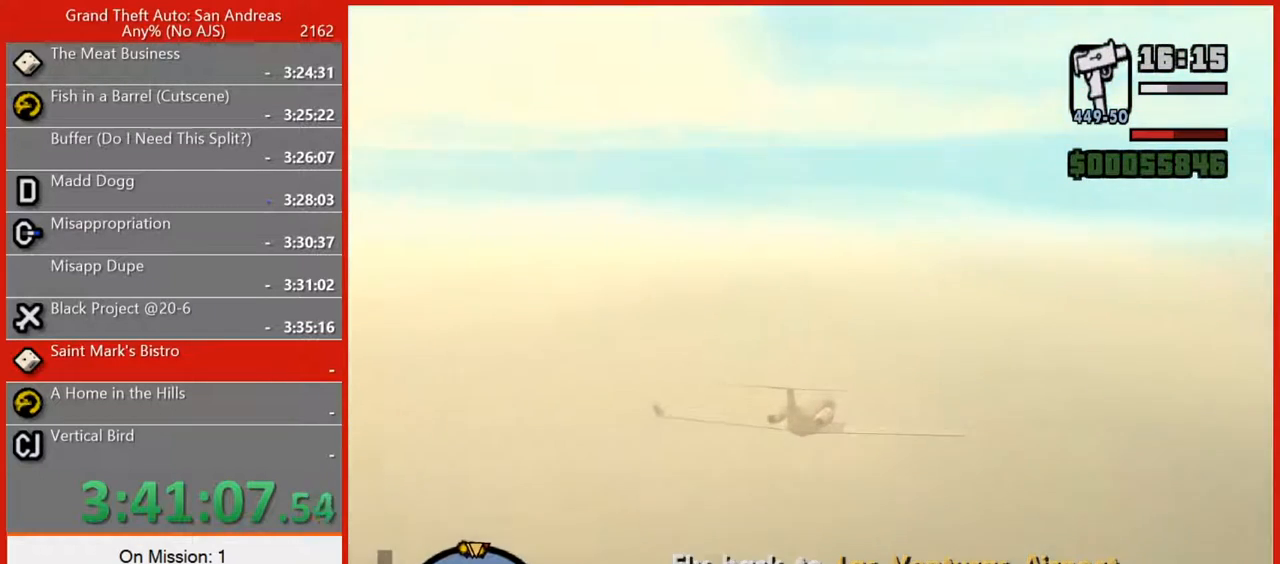
{"keys": ["w"], "mouse": [], "events": []}
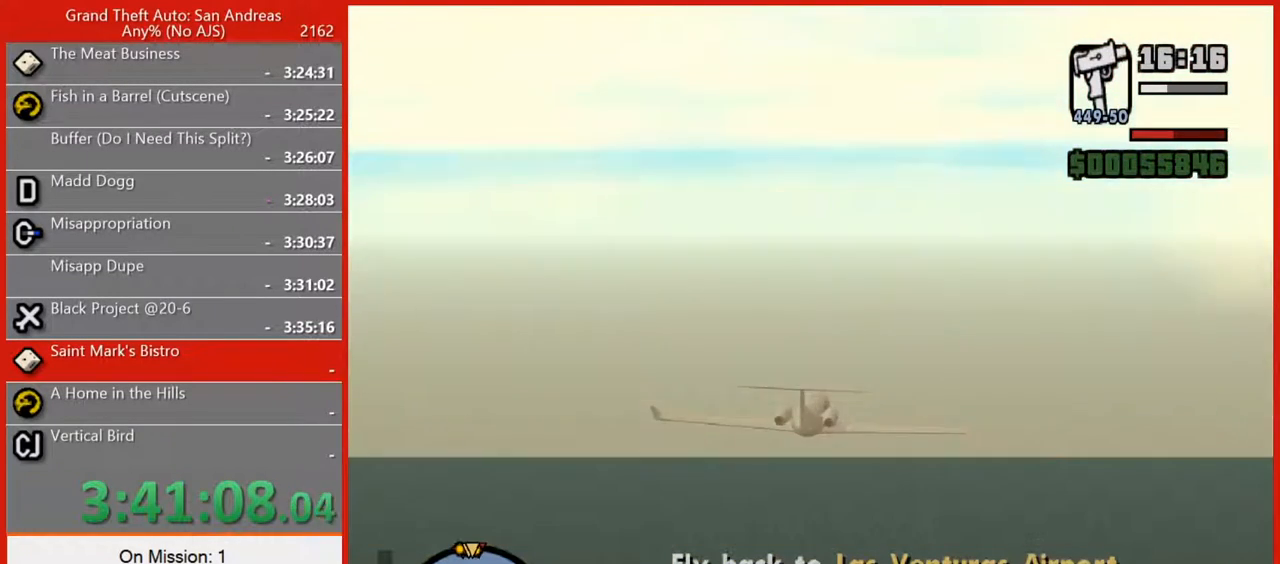
{"keys": ["w"], "mouse": [], "events": [[200, "e", "down"], [340, "e", "up"]]}
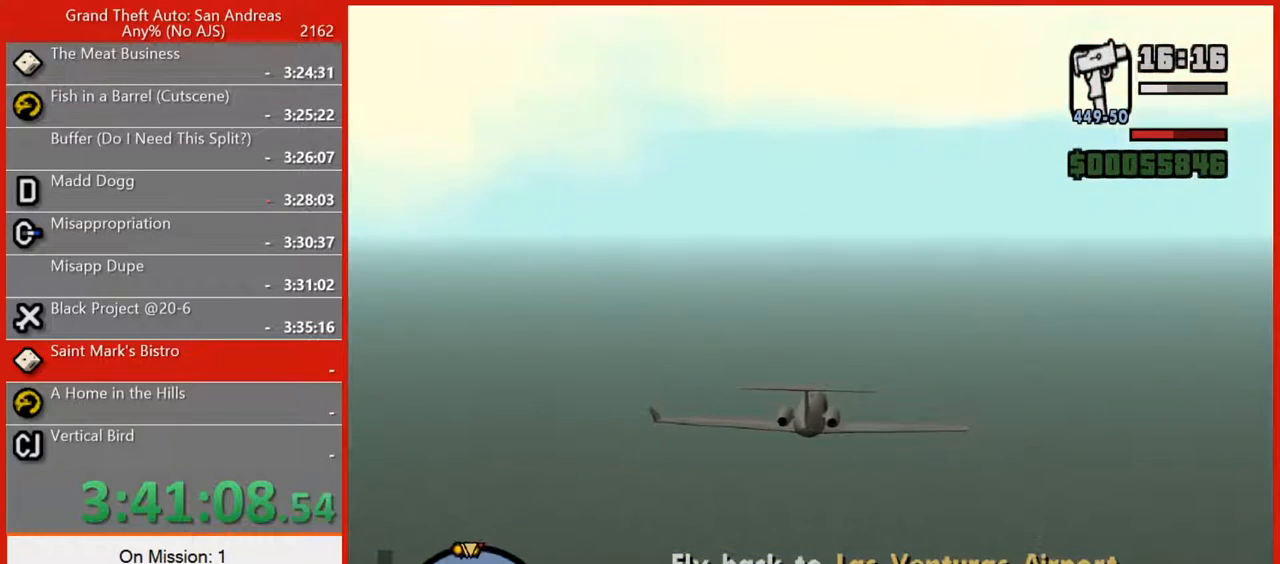
{"keys": ["w"], "mouse": [], "events": []}
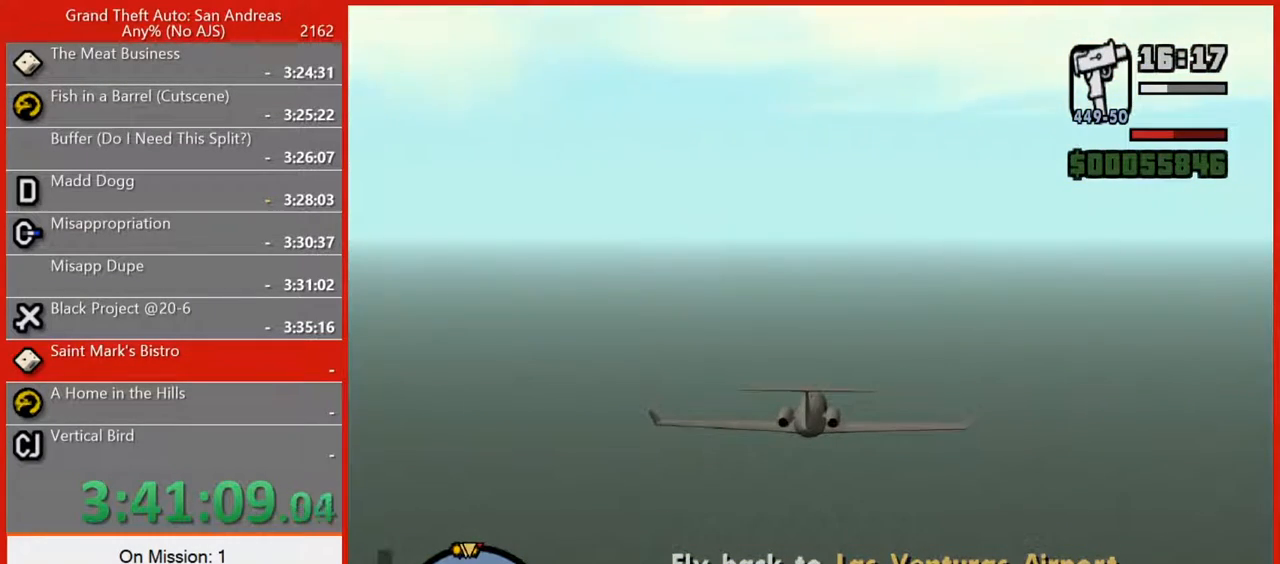
{"keys": ["w"], "mouse": [], "events": []}
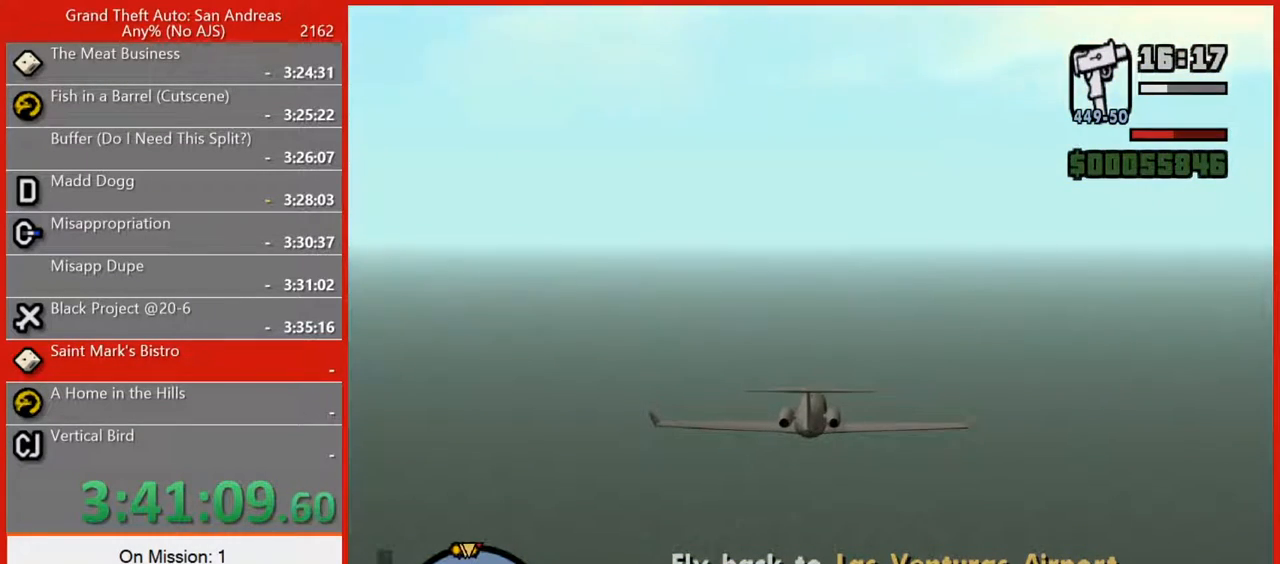
{"keys": ["w"], "mouse": [], "events": []}
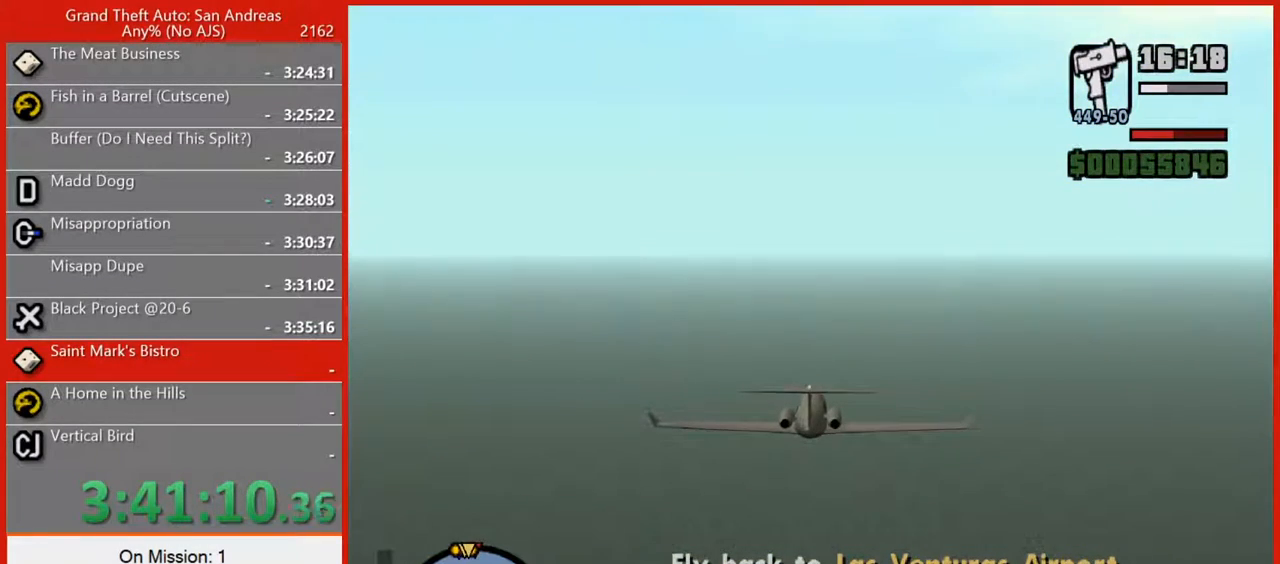
{"keys": ["w"], "mouse": [], "events": []}
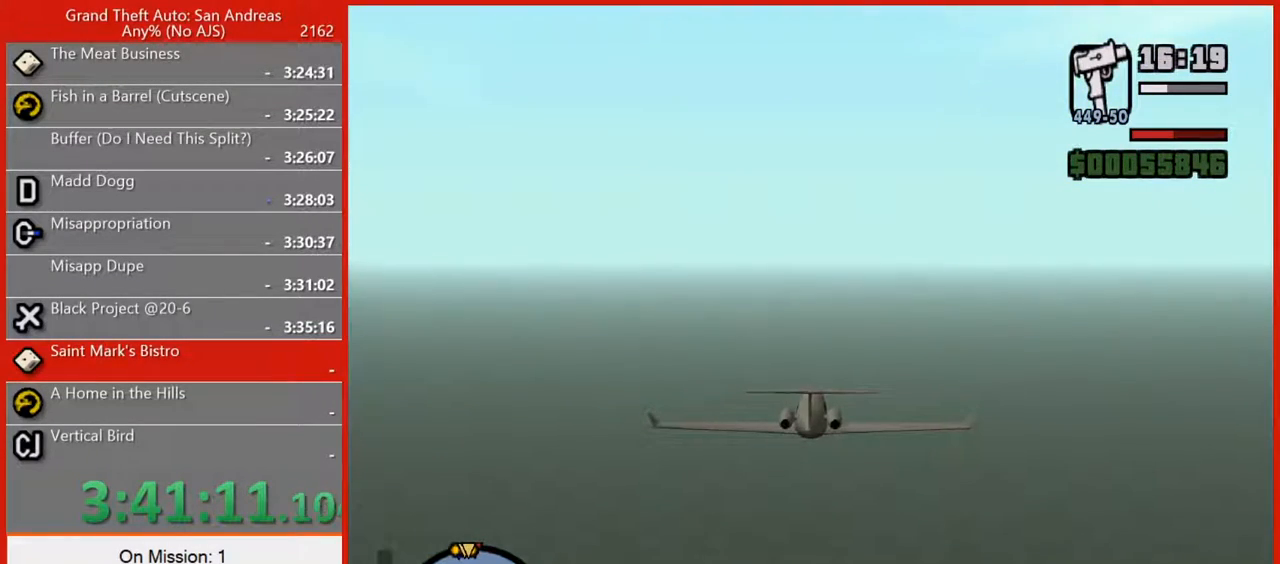
{"keys": ["w"], "mouse": [], "events": []}